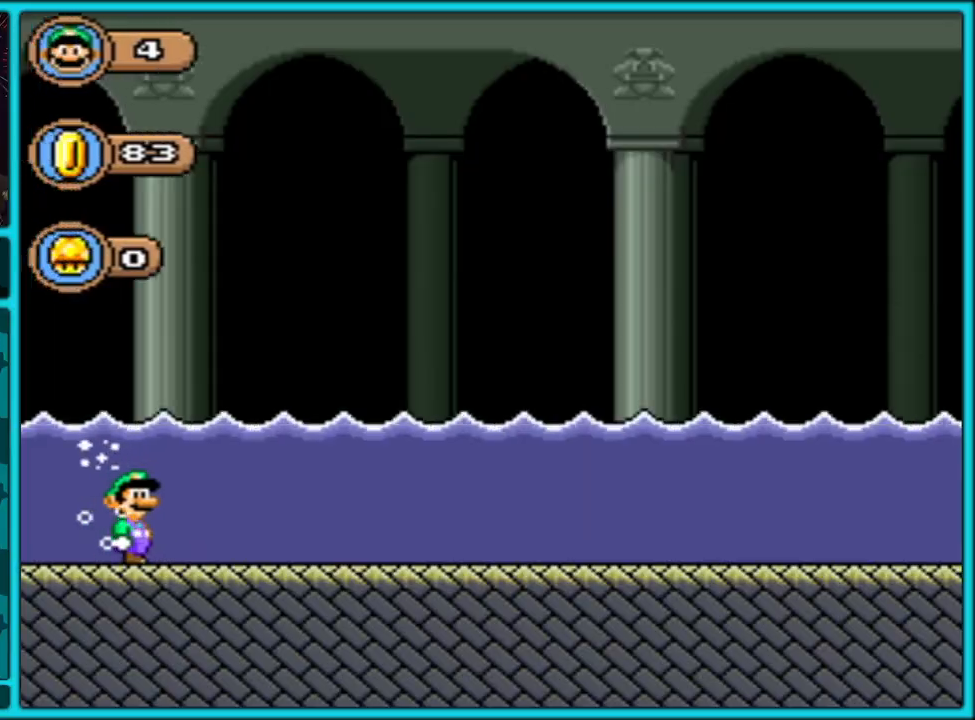
Gameplay with a controller (Nintendo layout); each line is a JSON object with the inputs held at the frame after it. "events" lists button and stick changes between this image and that frame as [ms after this image, input, new state], when the widget could be followed in between. Not read: L3 R3.
{"buttons": ["B", "Y", "DPAD_UP", "DPAD_RIGHT"], "events": [[33, "B", "down"], [267, "B", "up"], [300, "B", "down"], [300, "DPAD_UP", "down"]]}
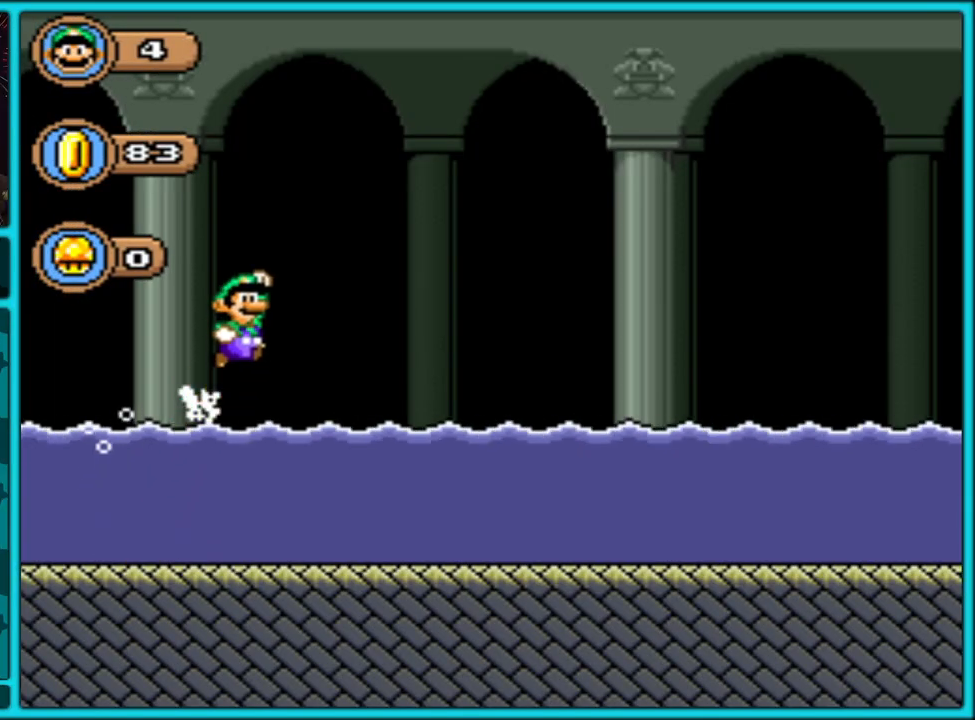
{"buttons": ["B", "Y", "DPAD_UP", "DPAD_RIGHT"], "events": []}
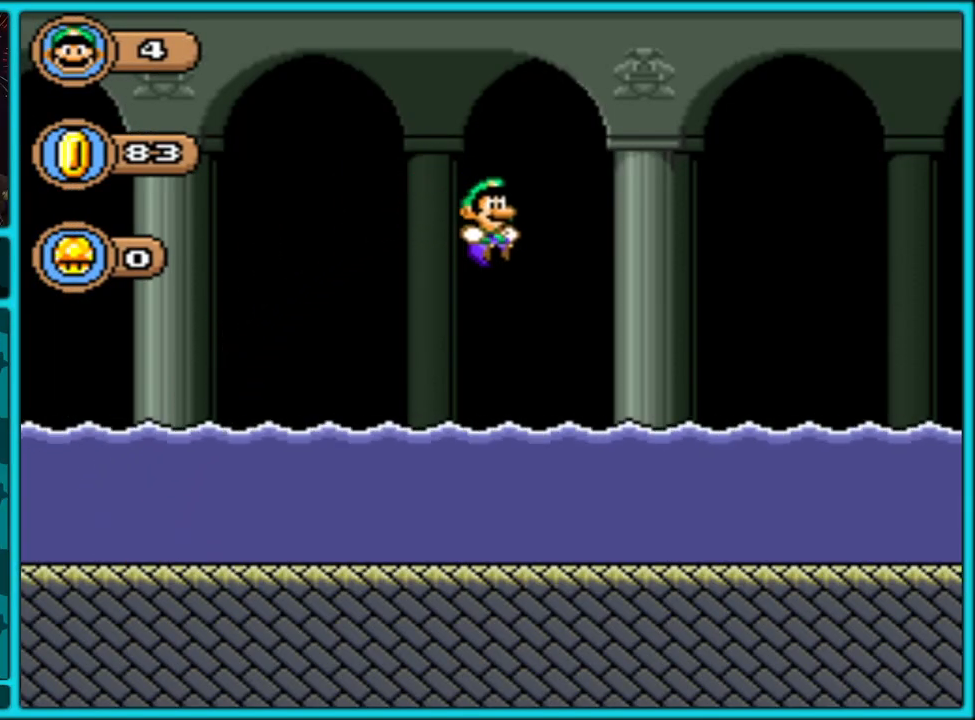
{"buttons": ["B", "Y", "DPAD_UP", "DPAD_RIGHT"], "events": [[117, "DPAD_UP", "up"], [150, "B", "up"], [267, "DPAD_UP", "down"], [350, "B", "down"], [350, "DPAD_RIGHT", "up"], [367, "DPAD_RIGHT", "down"]]}
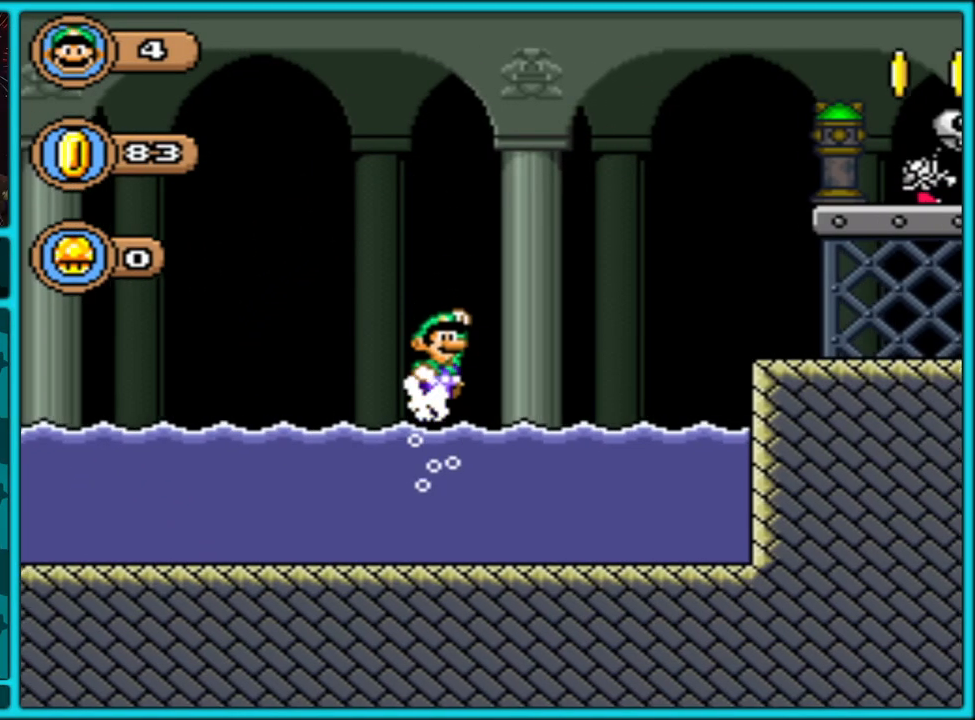
{"buttons": ["B", "Y", "DPAD_RIGHT"], "events": [[83, "DPAD_UP", "up"]]}
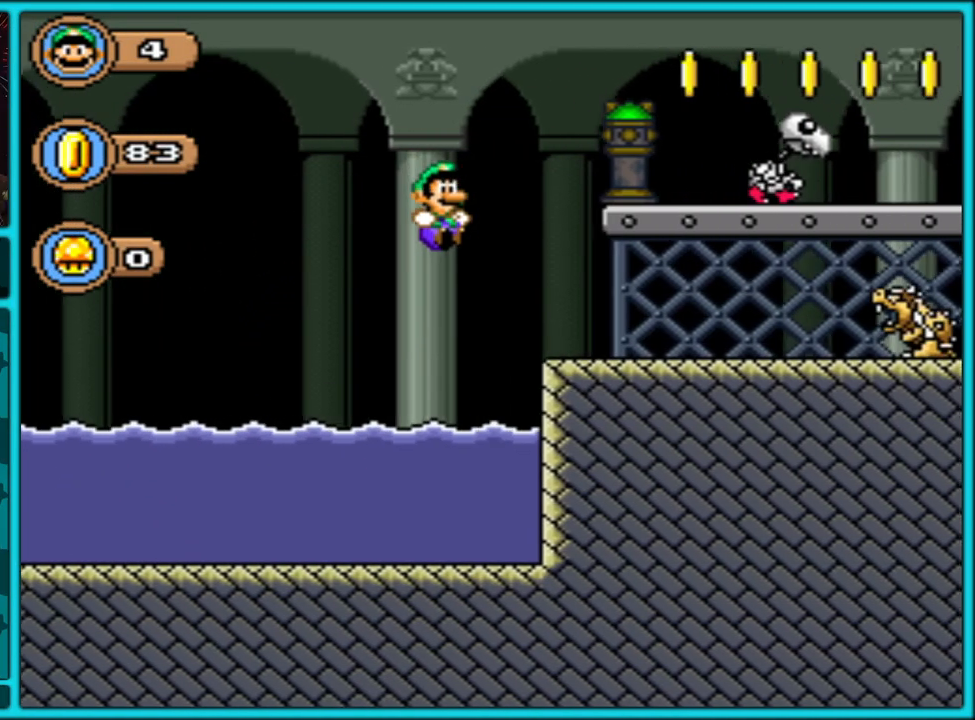
{"buttons": ["B", "Y"], "events": [[217, "B", "up"], [267, "DPAD_RIGHT", "up"], [300, "DPAD_LEFT", "down"], [467, "B", "down"], [467, "DPAD_LEFT", "up"]]}
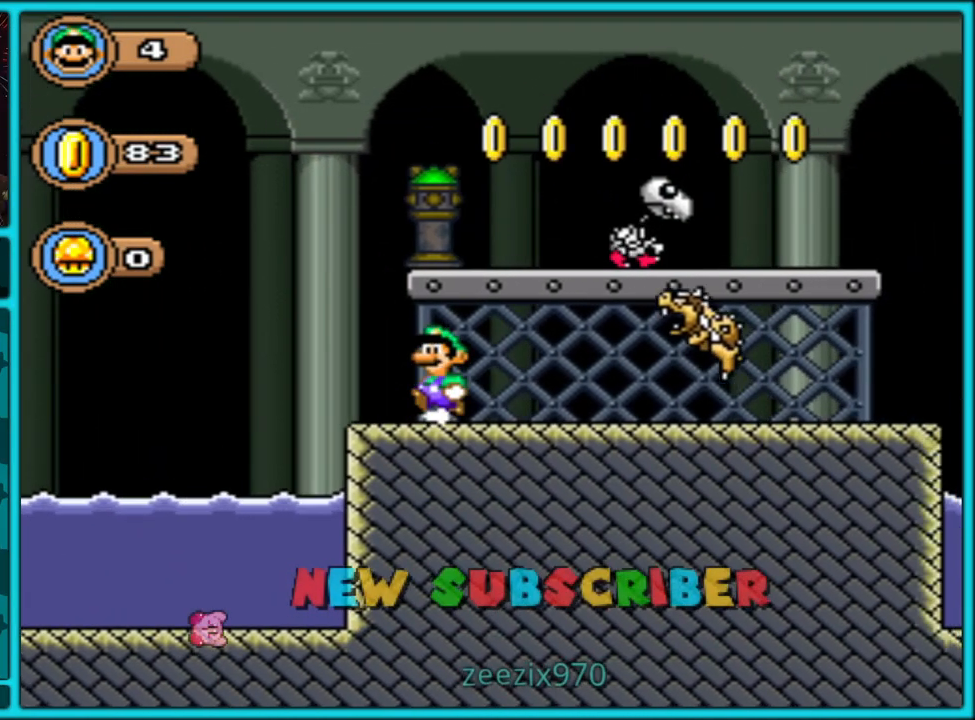
{"buttons": ["B", "Y", "DPAD_RIGHT"], "events": [[150, "B", "up"], [217, "B", "down"], [217, "DPAD_LEFT", "down"], [333, "DPAD_LEFT", "up"], [350, "DPAD_RIGHT", "down"]]}
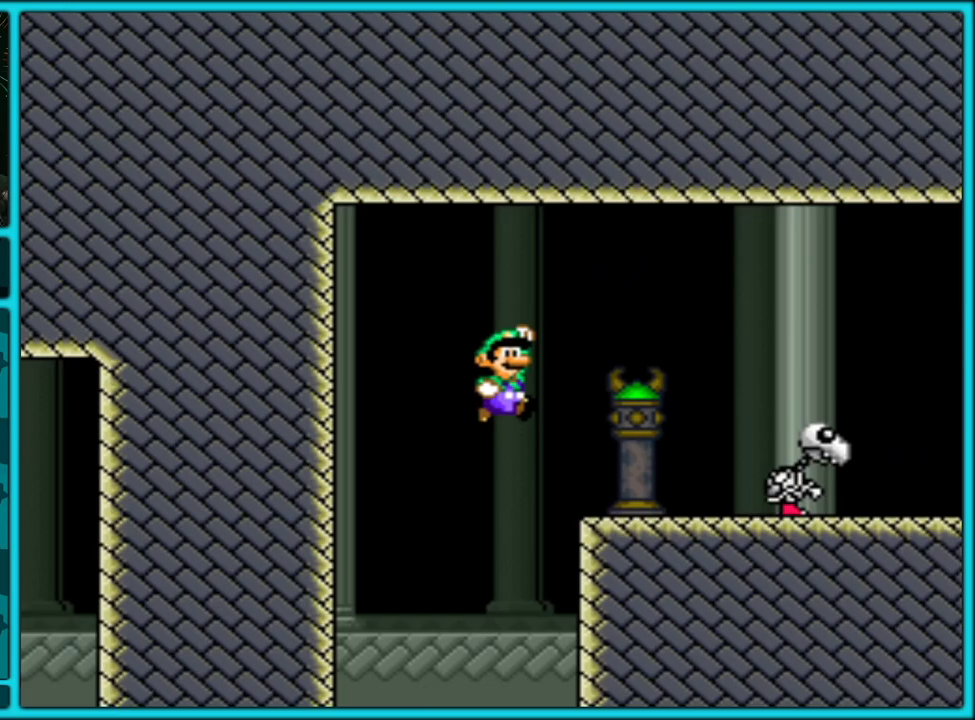
{"buttons": ["B", "Y", "DPAD_RIGHT"], "events": [[33, "B", "up"], [133, "DPAD_RIGHT", "up"], [150, "DPAD_LEFT", "down"], [250, "DPAD_LEFT", "up"], [267, "DPAD_RIGHT", "down"], [500, "B", "down"]]}
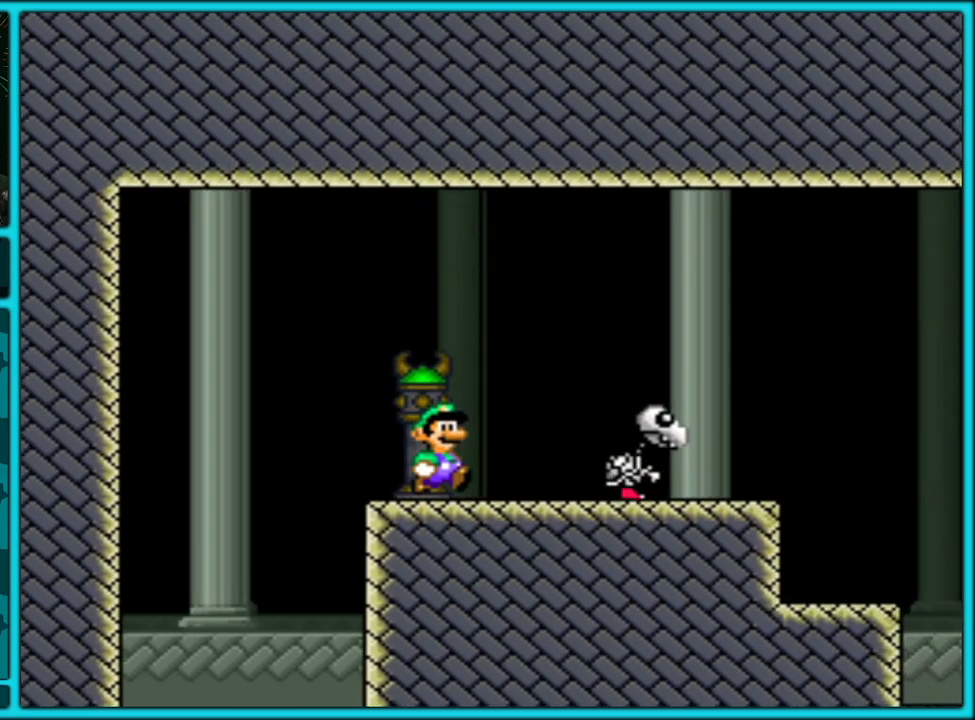
{"buttons": ["Y", "DPAD_RIGHT"], "events": [[167, "B", "up"]]}
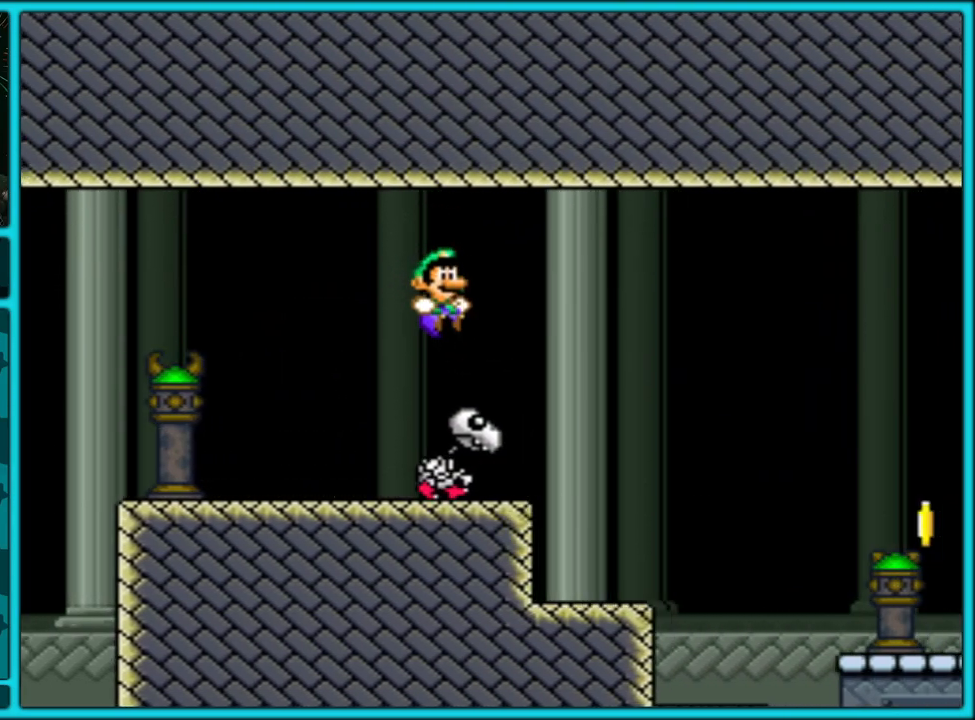
{"buttons": ["Y", "DPAD_LEFT"], "events": [[400, "DPAD_RIGHT", "up"], [417, "DPAD_LEFT", "down"]]}
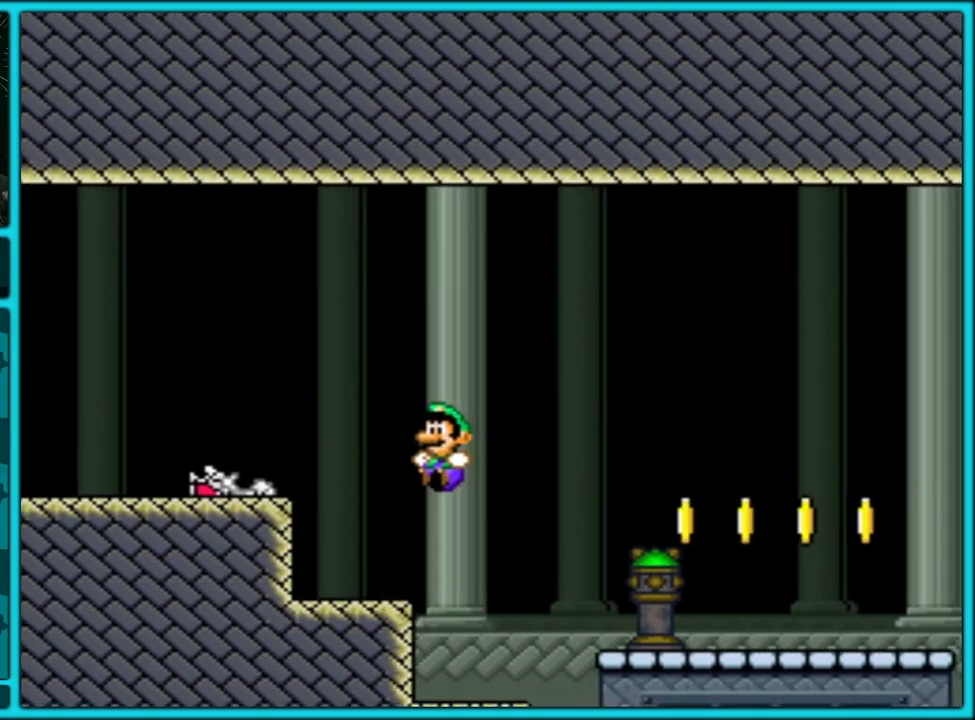
{"buttons": ["Y", "DPAD_RIGHT"], "events": [[67, "DPAD_LEFT", "up"], [133, "DPAD_RIGHT", "down"], [317, "B", "down"], [450, "B", "up"]]}
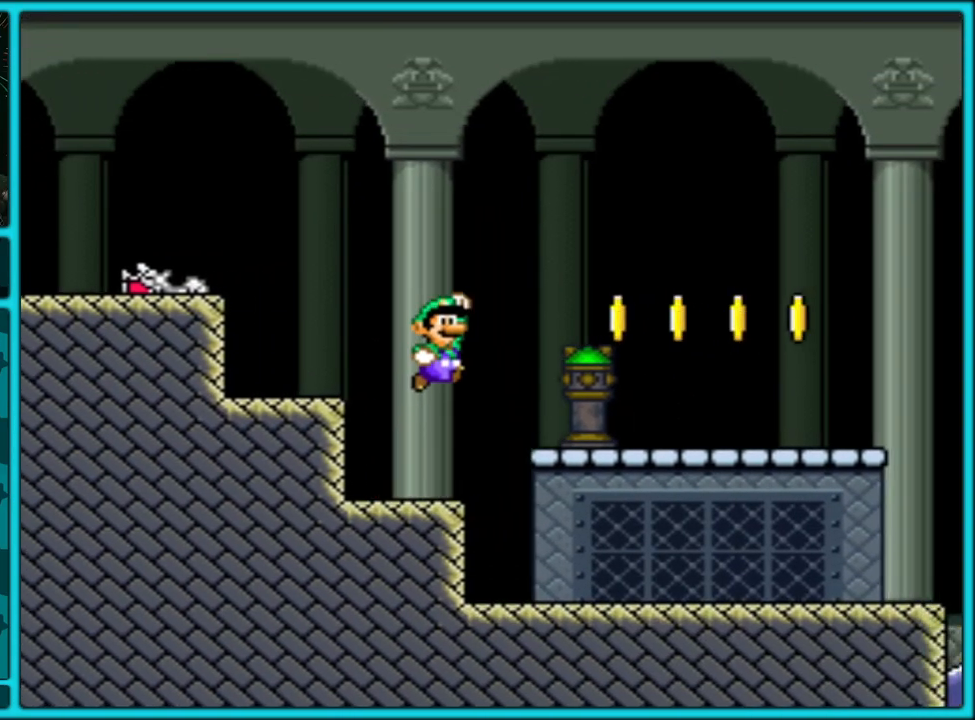
{"buttons": ["Y", "DPAD_RIGHT"], "events": []}
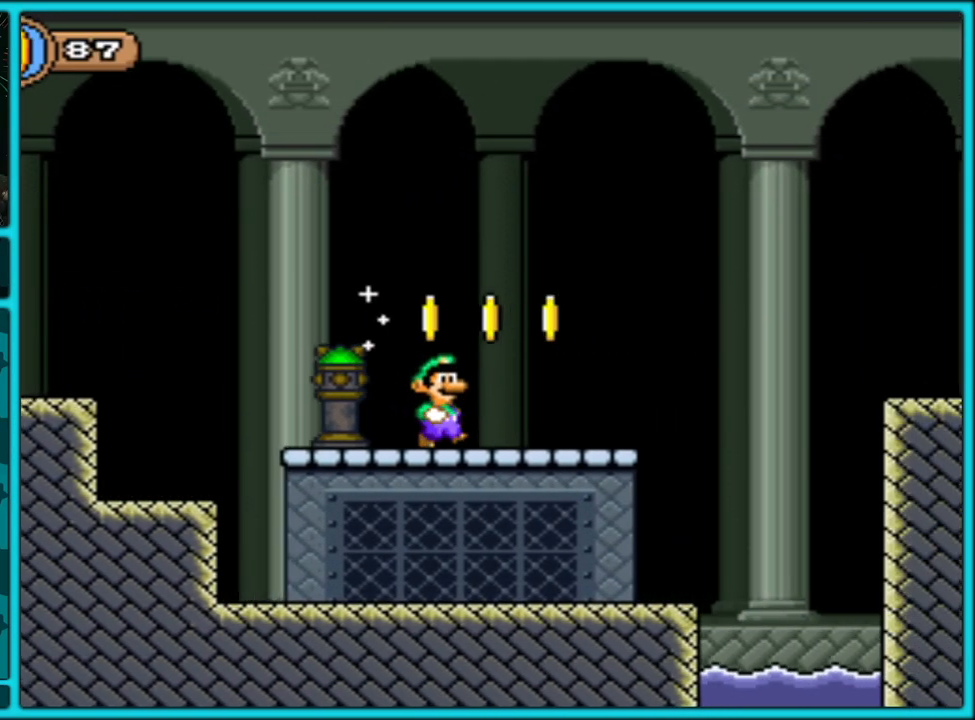
{"buttons": ["Y", "DPAD_RIGHT"], "events": [[133, "B", "down"], [483, "B", "up"]]}
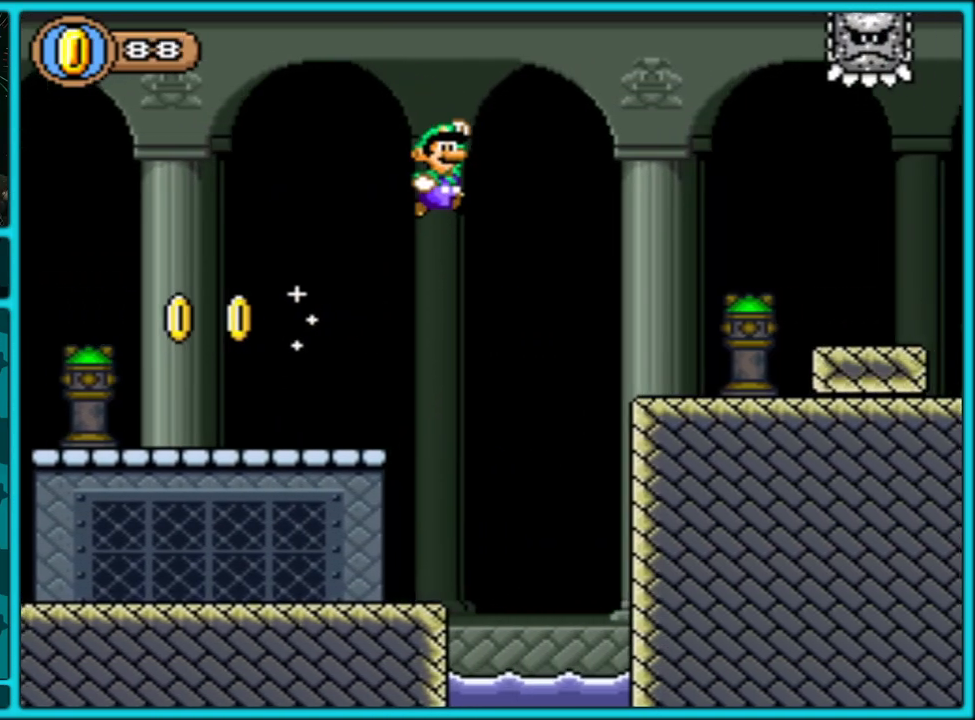
{"buttons": ["Y"], "events": [[150, "DPAD_UP", "down"], [433, "DPAD_UP", "up"], [500, "DPAD_RIGHT", "up"]]}
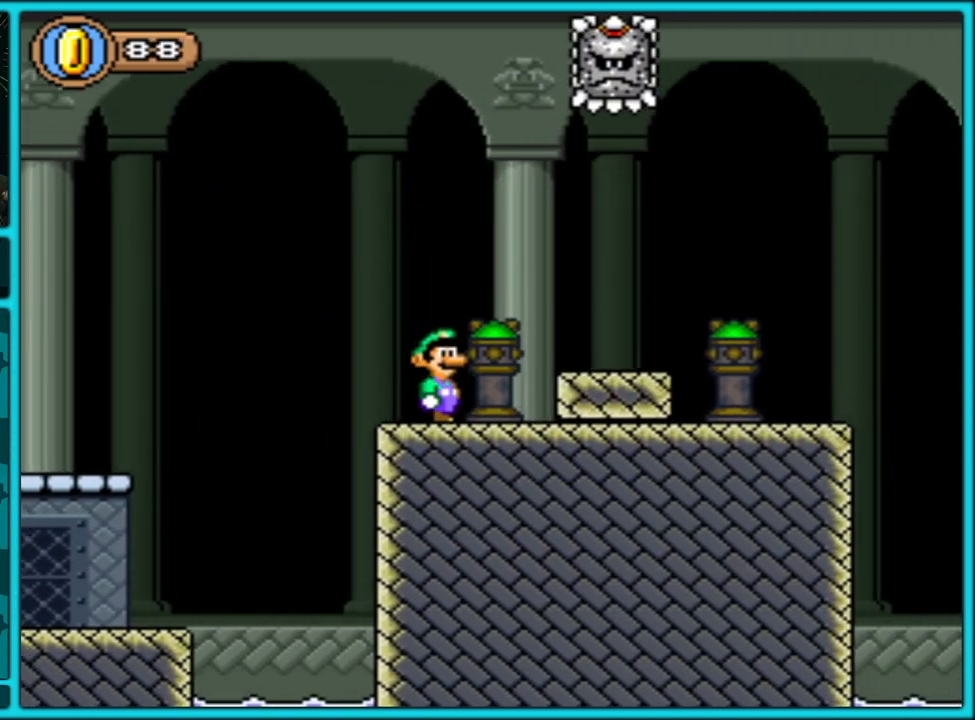
{"buttons": ["Y"], "events": [[50, "DPAD_LEFT", "down"], [200, "DPAD_LEFT", "up"]]}
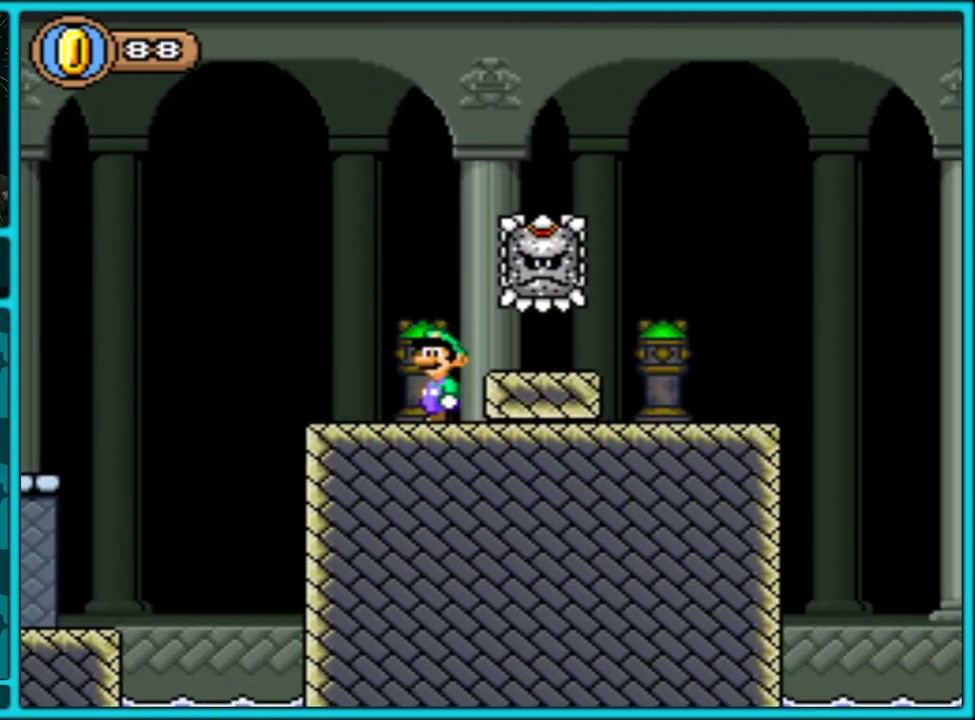
{"buttons": ["Y"], "events": []}
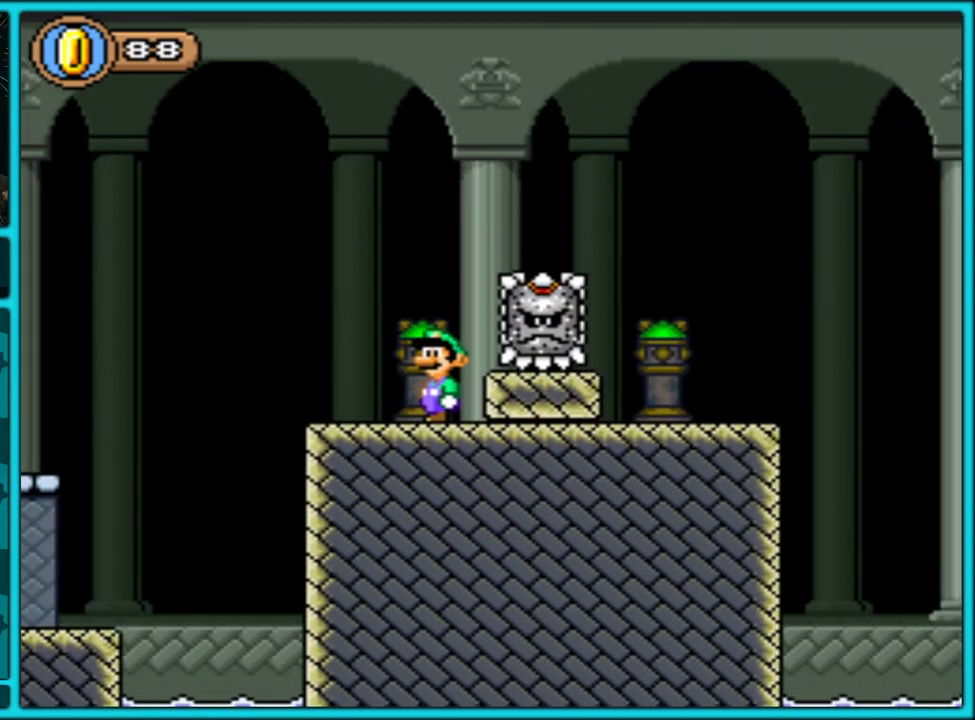
{"buttons": ["Y", "DPAD_DOWN"], "events": [[433, "DPAD_DOWN", "down"]]}
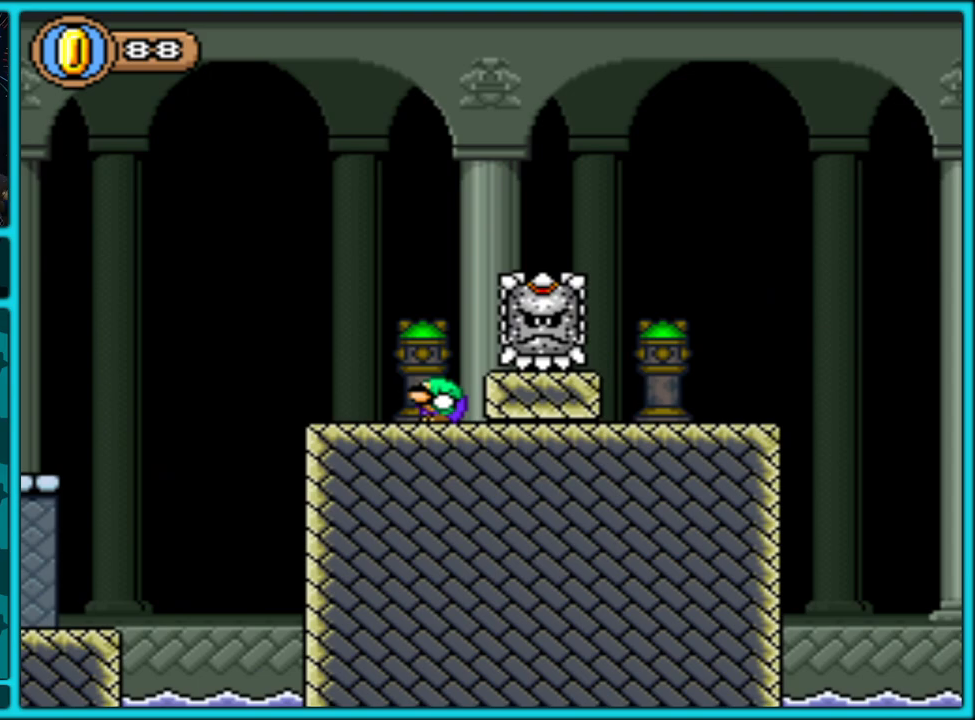
{"buttons": ["Y"], "events": [[67, "DPAD_DOWN", "up"], [450, "B", "down"], [483, "B", "up"]]}
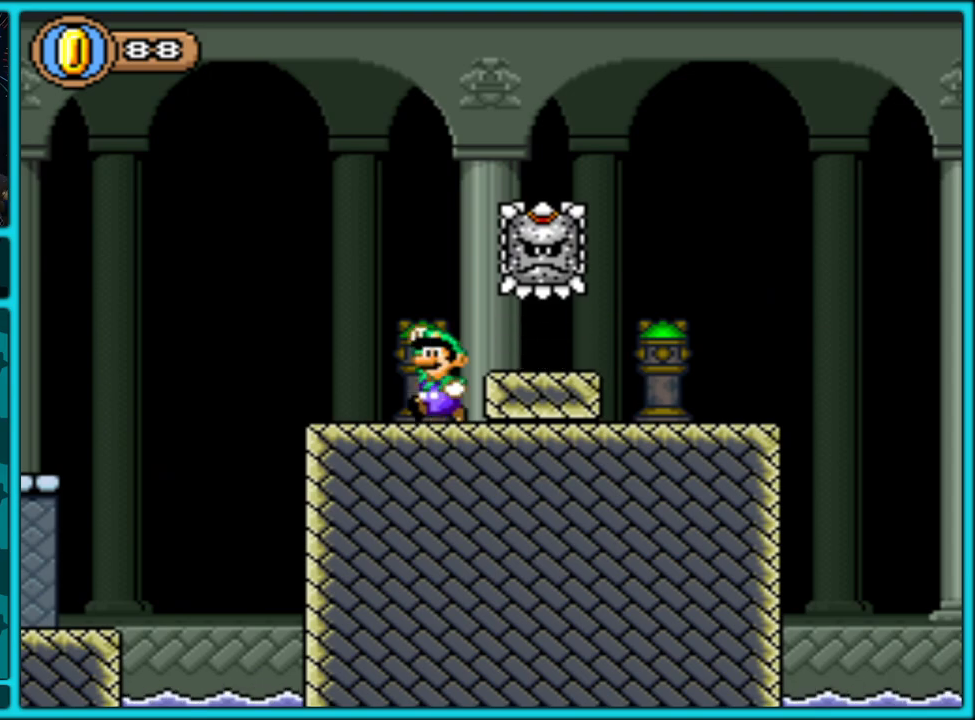
{"buttons": ["Y", "DPAD_RIGHT"], "events": [[117, "DPAD_RIGHT", "down"]]}
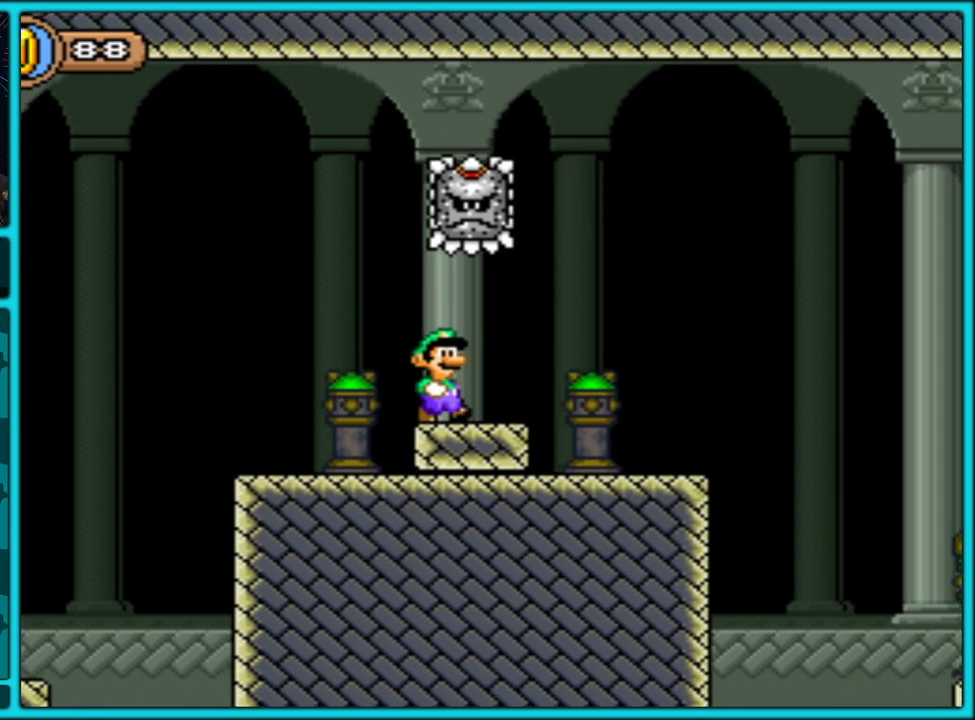
{"buttons": ["B", "Y", "DPAD_RIGHT"], "events": [[400, "B", "down"]]}
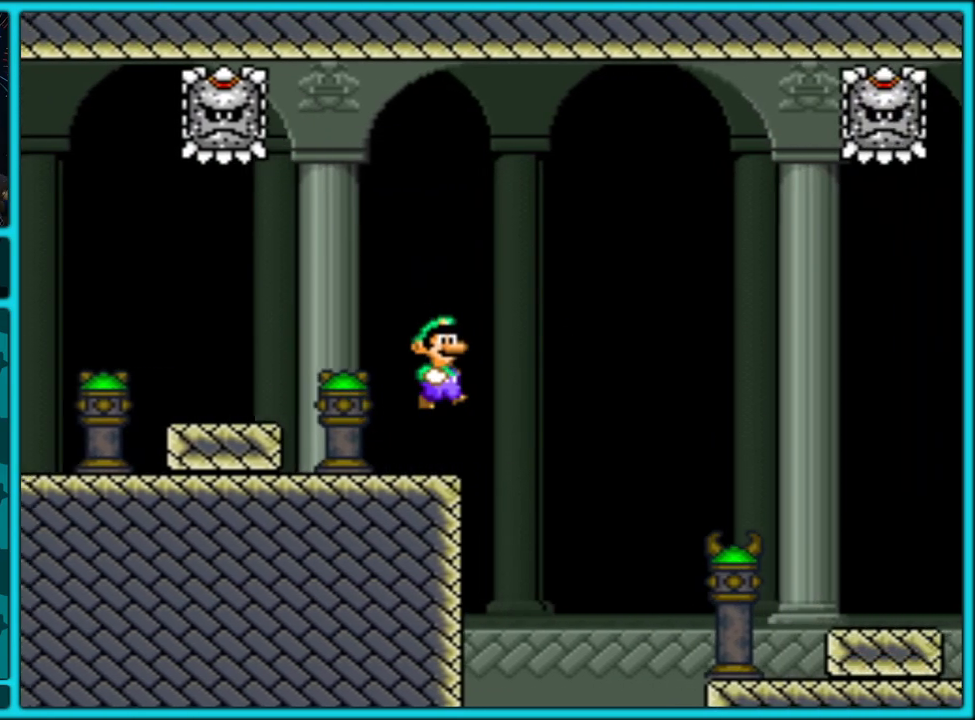
{"buttons": ["B", "Y", "DPAD_RIGHT"], "events": []}